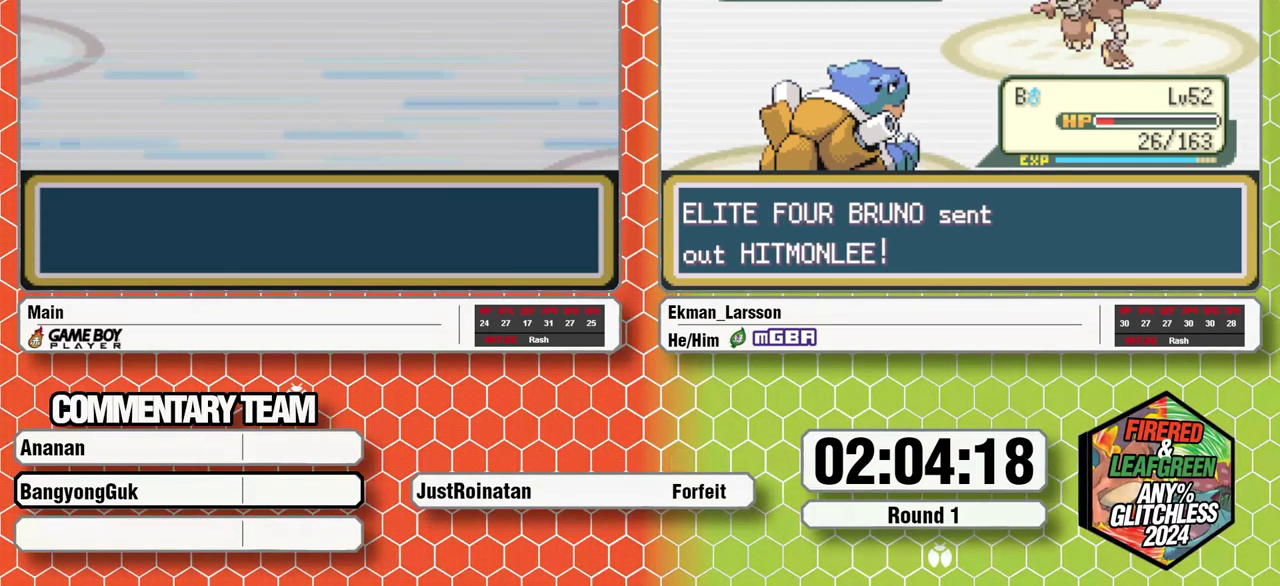
Gameplay with a controller (Nintendo layout); each line is a JSON object with the inputs held at the frame after it. "events" lists button and stick changes between this image and that frame as [ms after this image, input, new state], when the widget could be followed in between. Not read: DPAD_LEFT L1 L3 R1 R3.
{"buttons": [], "events": []}
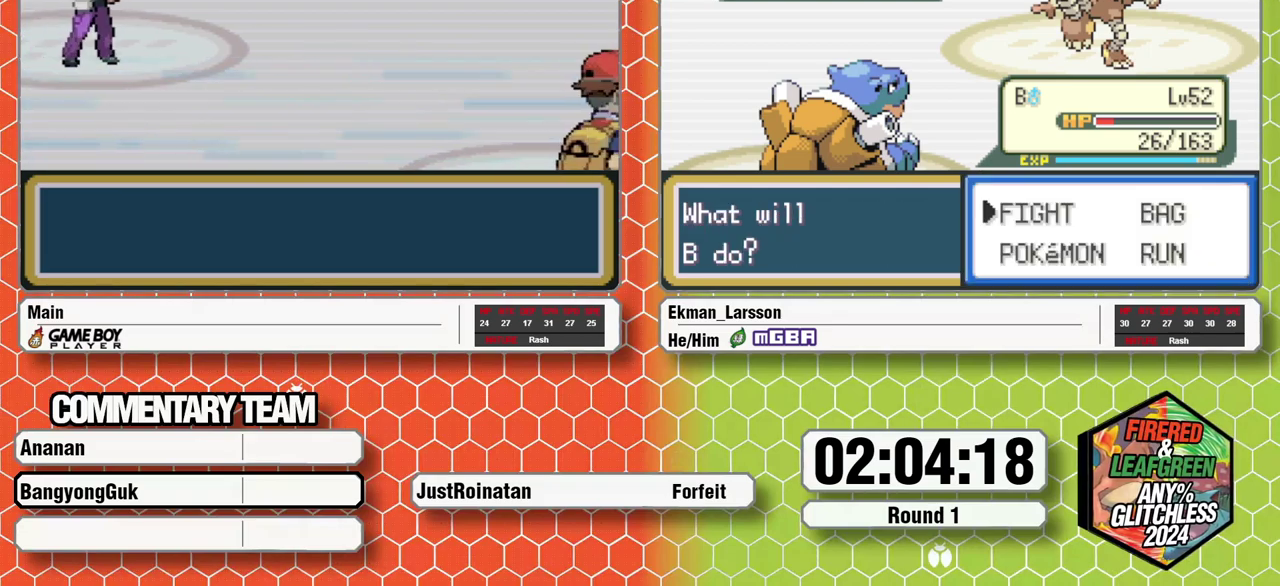
{"buttons": [], "events": []}
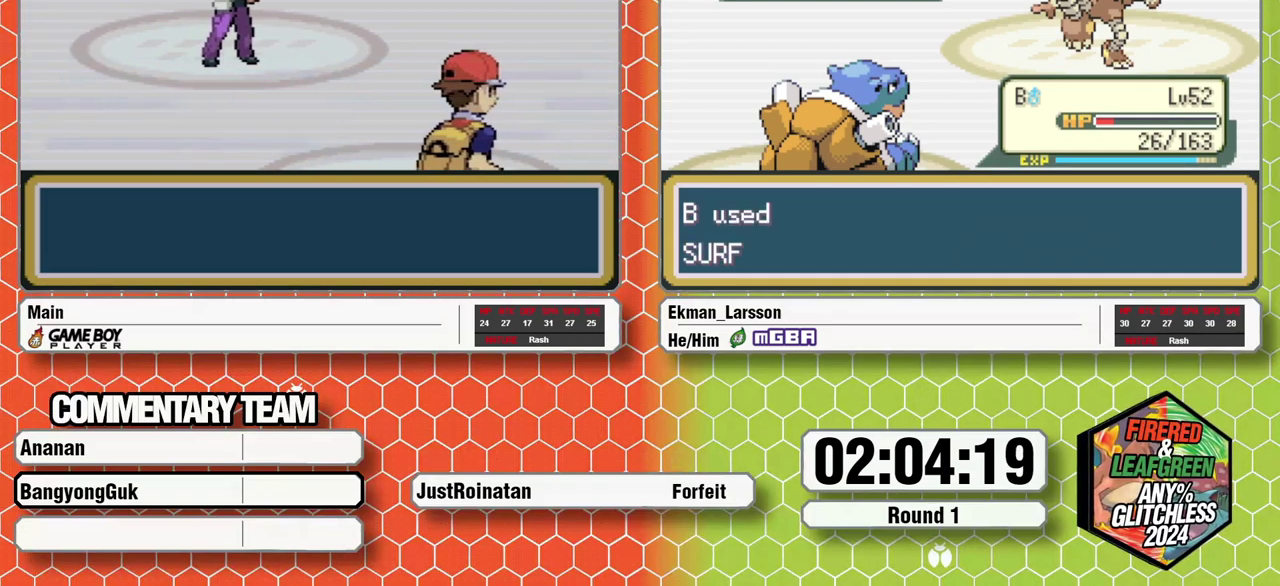
{"buttons": [], "events": []}
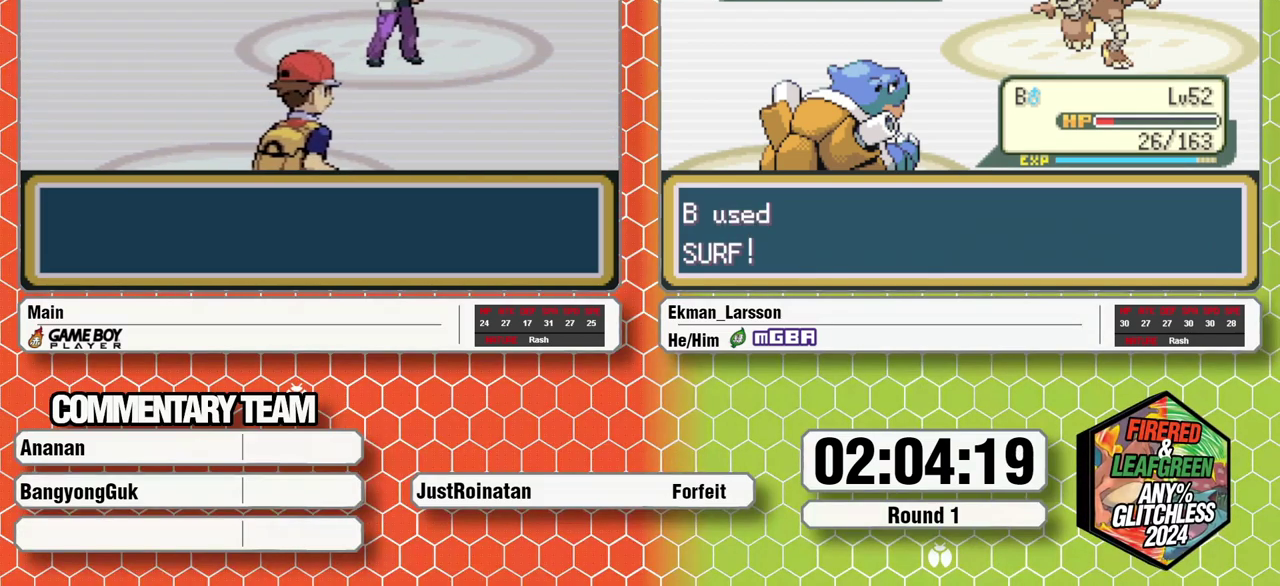
{"buttons": [], "events": []}
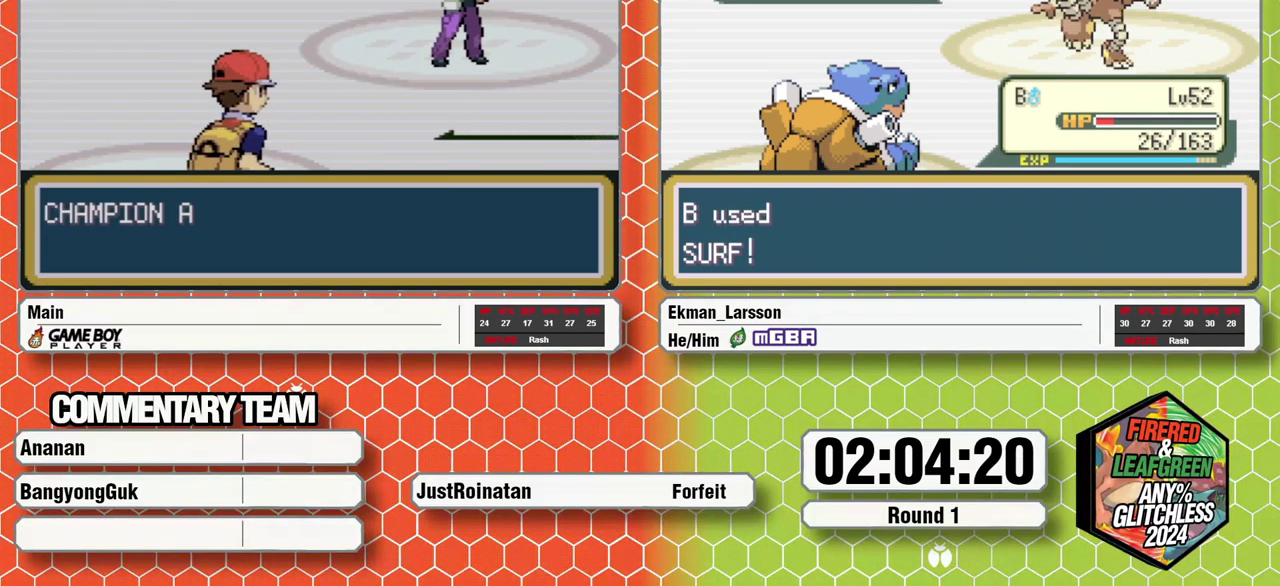
{"buttons": ["A"], "events": [[50, "A", "down"], [133, "A", "up"], [183, "B", "down"], [200, "A", "down"], [267, "B", "up"], [283, "A", "up"], [333, "A", "down"], [417, "A", "up"], [433, "B", "down"], [500, "A", "down"], [500, "B", "up"]]}
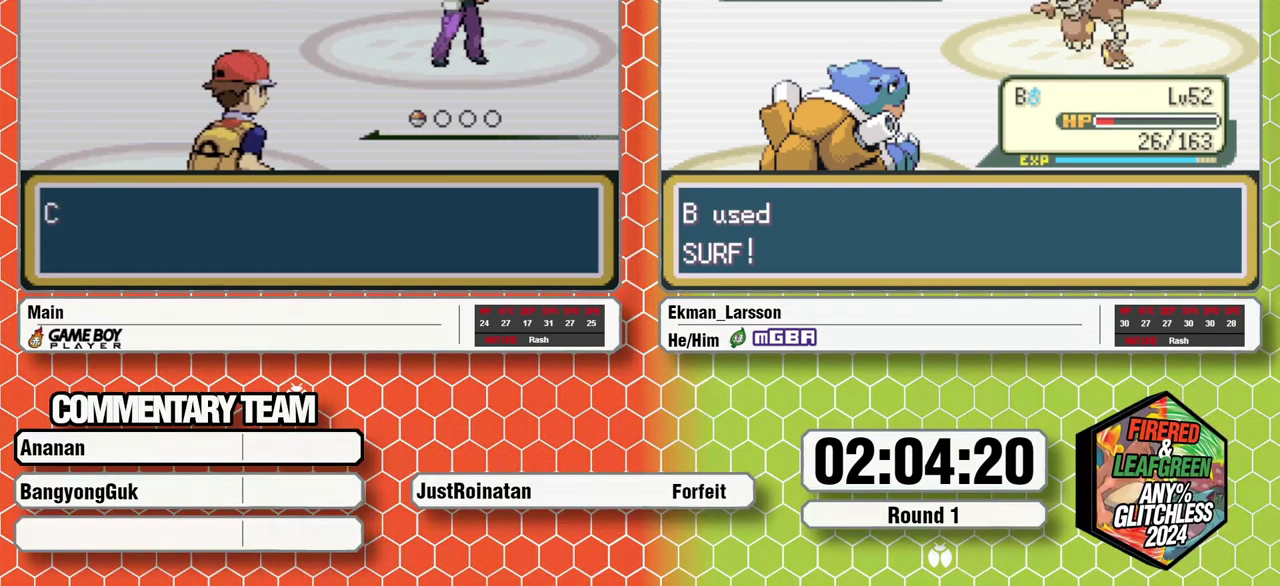
{"buttons": [], "events": [[67, "A", "up"], [150, "A", "down"], [183, "B", "down"], [200, "A", "up"], [233, "B", "up"], [283, "A", "down"], [300, "B", "down"], [333, "A", "up"], [367, "B", "up"], [417, "A", "down"], [433, "B", "down"], [483, "A", "up"], [500, "B", "up"]]}
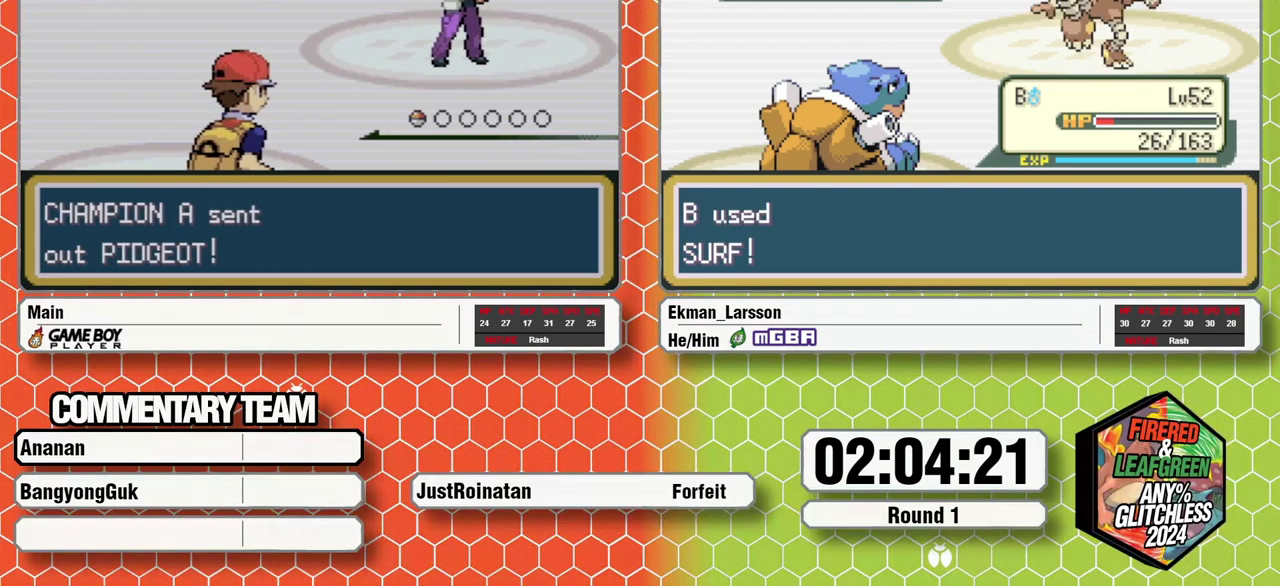
{"buttons": ["A"], "events": [[50, "A", "down"], [83, "B", "down"], [117, "A", "up"], [133, "B", "up"], [200, "A", "down"], [217, "B", "down"], [267, "A", "up"], [283, "B", "up"], [350, "A", "down"], [367, "B", "down"], [417, "A", "up"], [433, "B", "up"], [500, "A", "down"]]}
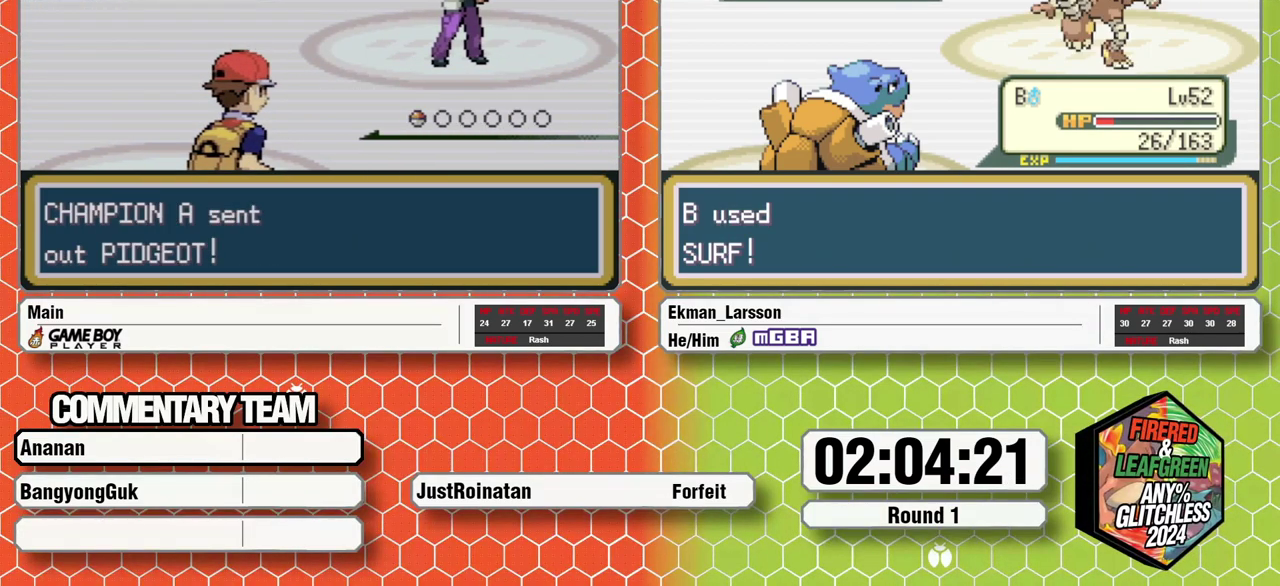
{"buttons": ["A", "B"], "events": [[17, "B", "down"], [67, "A", "up"], [67, "B", "up"], [150, "A", "down"], [150, "B", "down"], [200, "A", "up"], [233, "B", "up"], [300, "B", "down"], [317, "A", "down"], [367, "A", "up"], [367, "B", "up"], [433, "B", "down"], [450, "A", "down"]]}
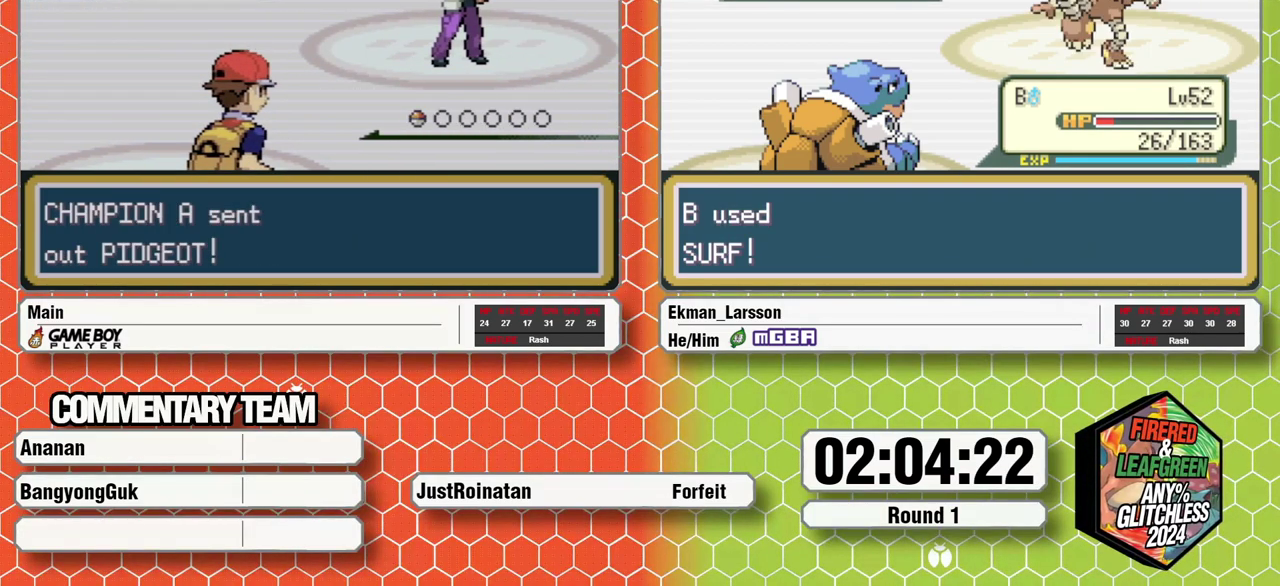
{"buttons": [], "events": [[33, "A", "up"], [33, "B", "up"], [100, "B", "down"], [150, "B", "up"], [150, "DPAD_DOWN", "down"], [183, "DPAD_RIGHT", "down"], [200, "SELECT", "down"], [250, "B", "down"], [250, "START", "down"], [267, "DPAD_DOWN", "up"], [300, "B", "up"], [300, "DPAD_RIGHT", "up"], [300, "SELECT", "up"], [300, "START", "up"]]}
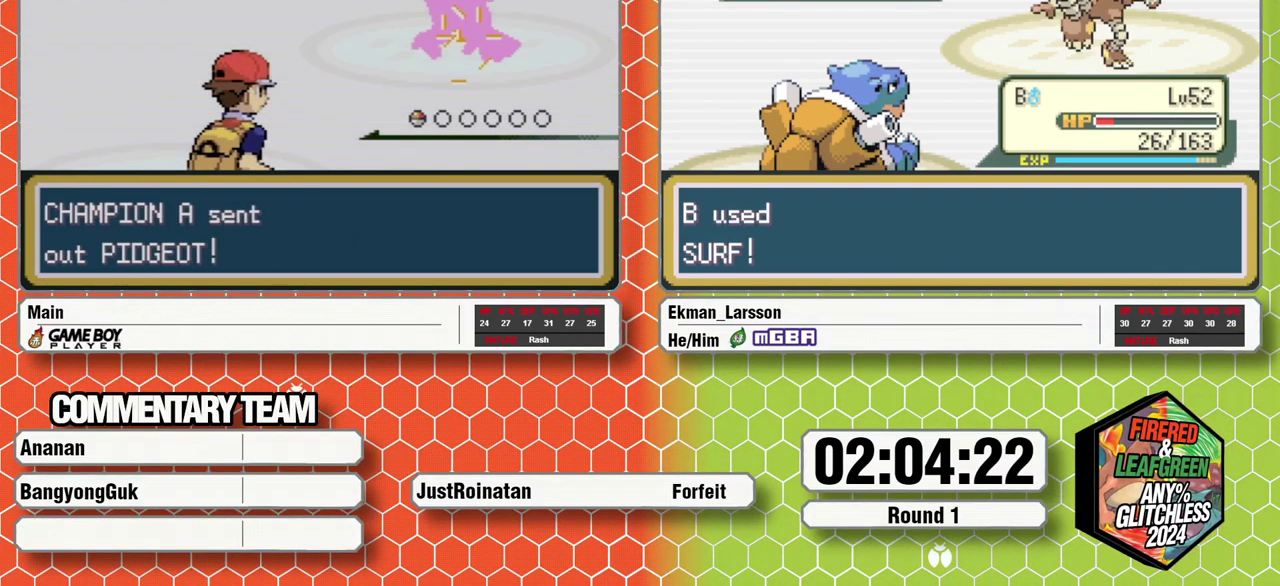
{"buttons": [], "events": []}
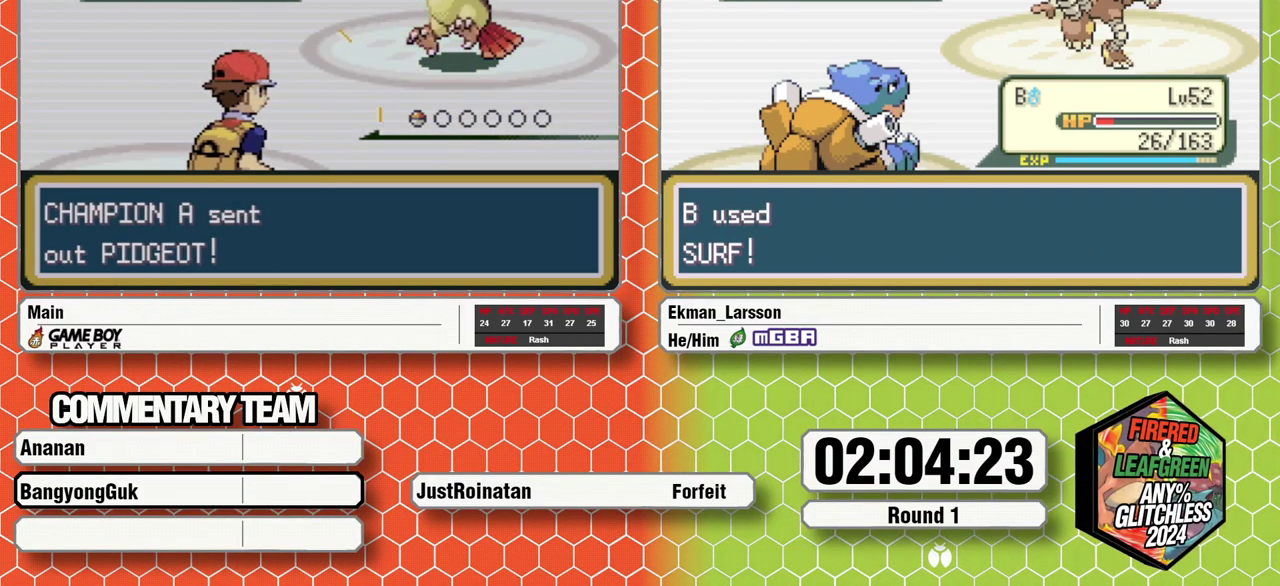
{"buttons": [], "events": []}
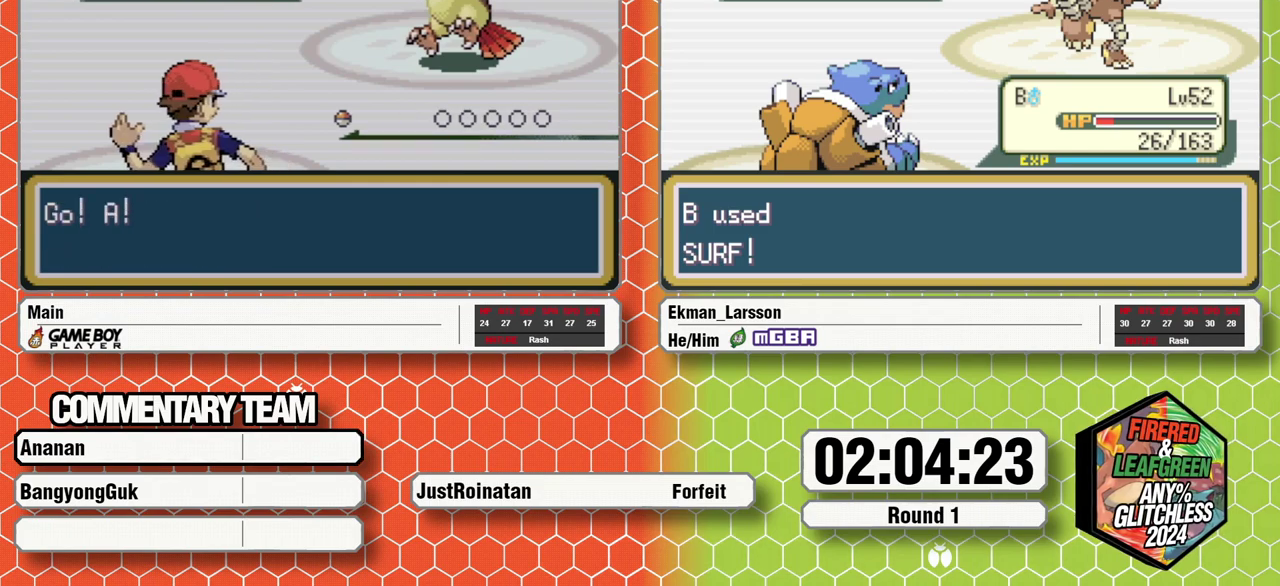
{"buttons": [], "events": []}
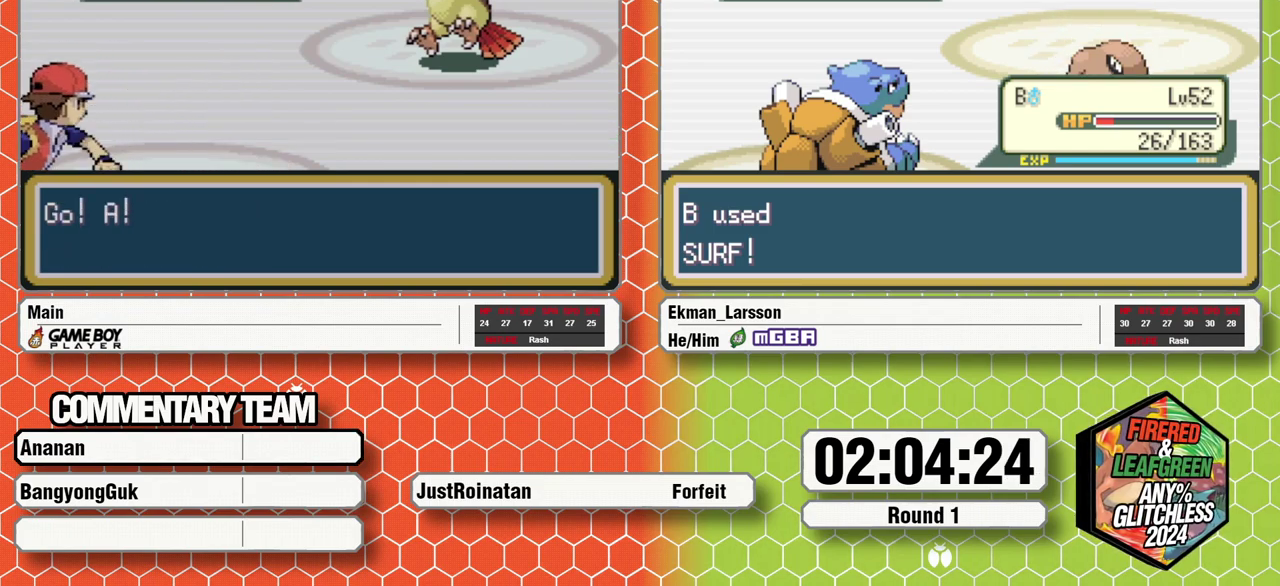
{"buttons": [], "events": []}
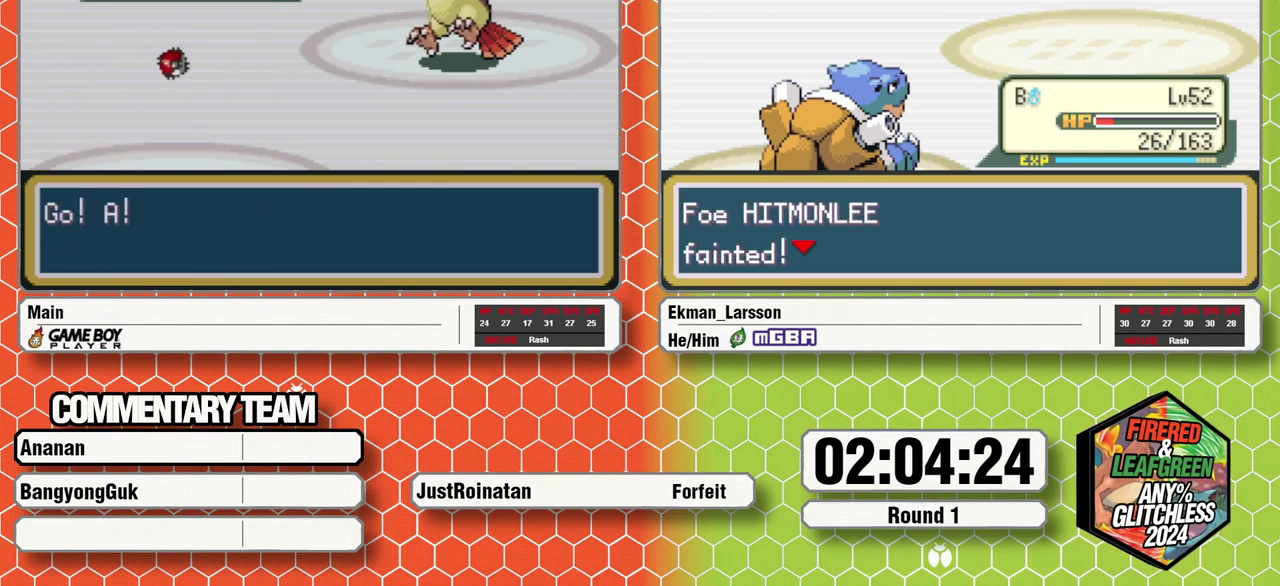
{"buttons": [], "events": []}
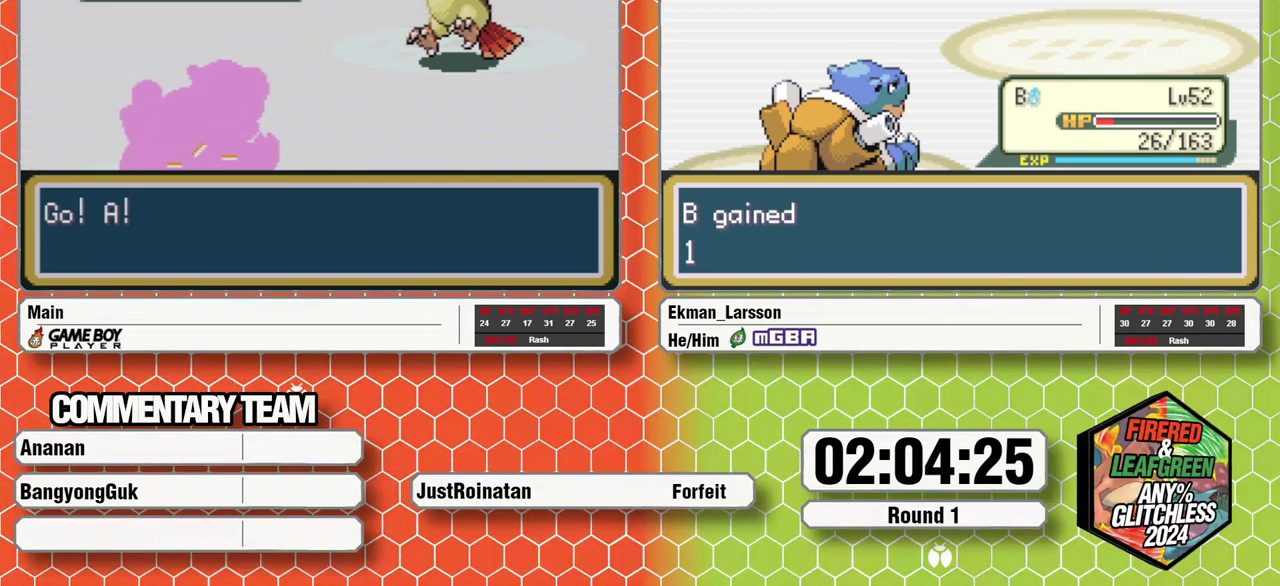
{"buttons": [], "events": []}
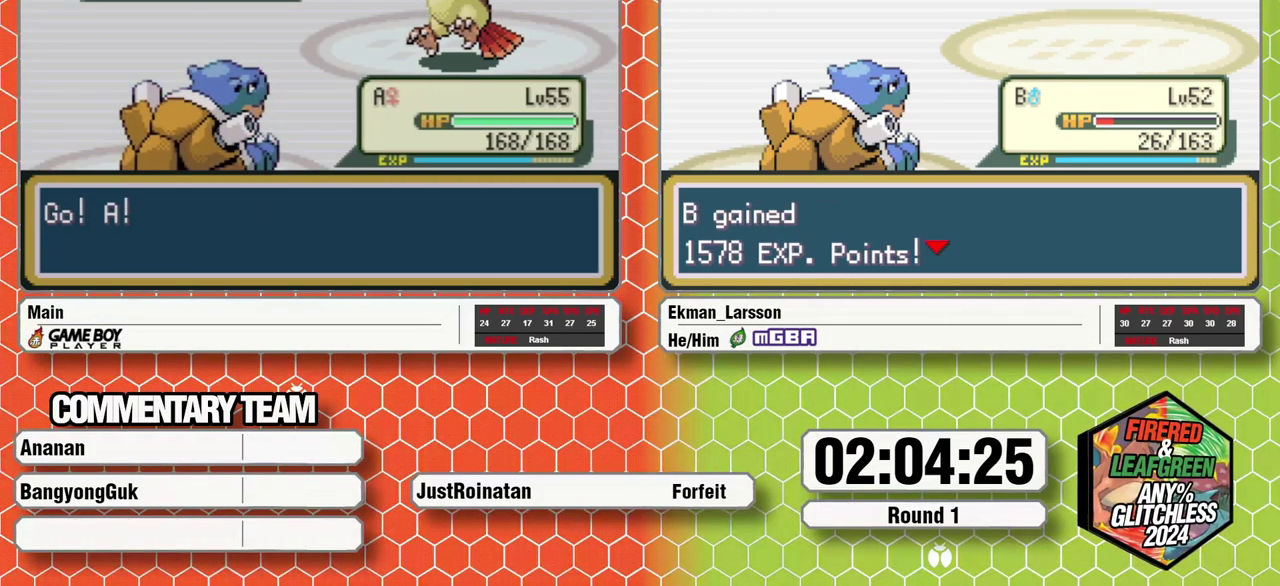
{"buttons": [], "events": []}